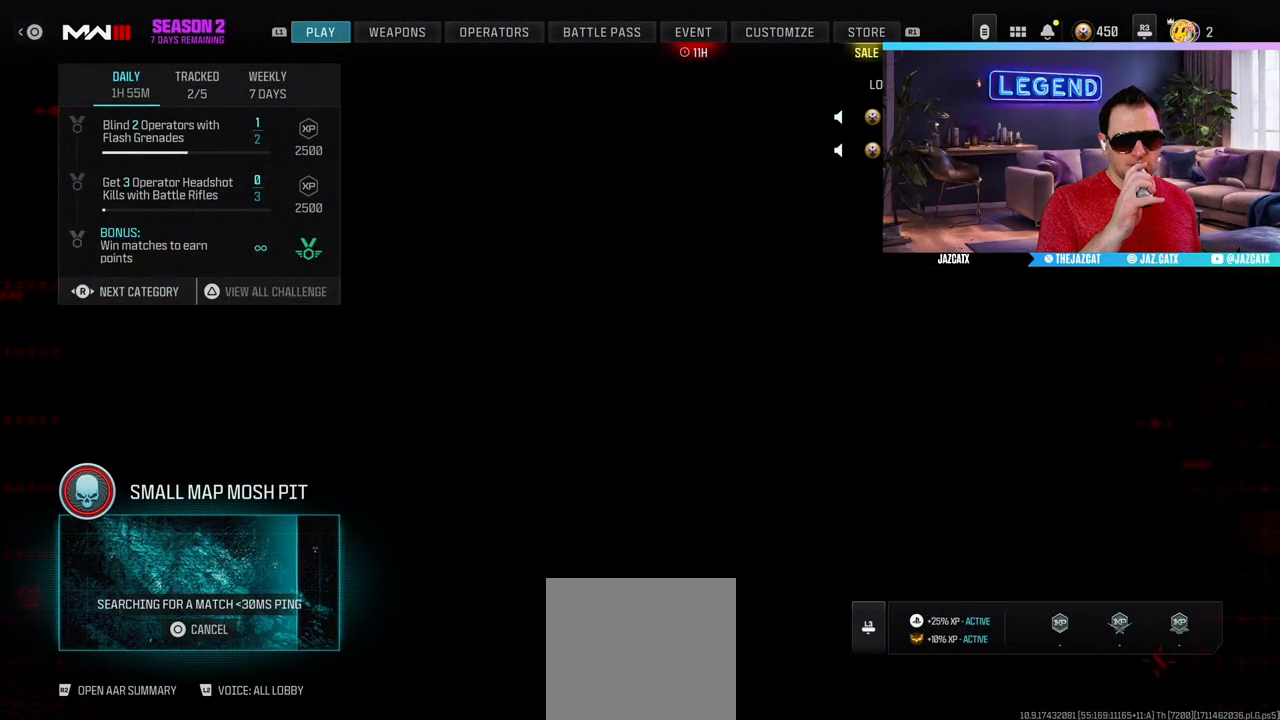
Gameplay with a controller (PlayStation layout); each line is a JSON object with the inputs held at the frame after it. "events" lists button and stick changes between this image and that frame as [ms after this image, input, new state], when the widget could be followed in between.
{"buttons": [], "left_stick": "center", "right_stick": "center", "events": [[133, "SQUARE", "down"], [267, "SQUARE", "up"]]}
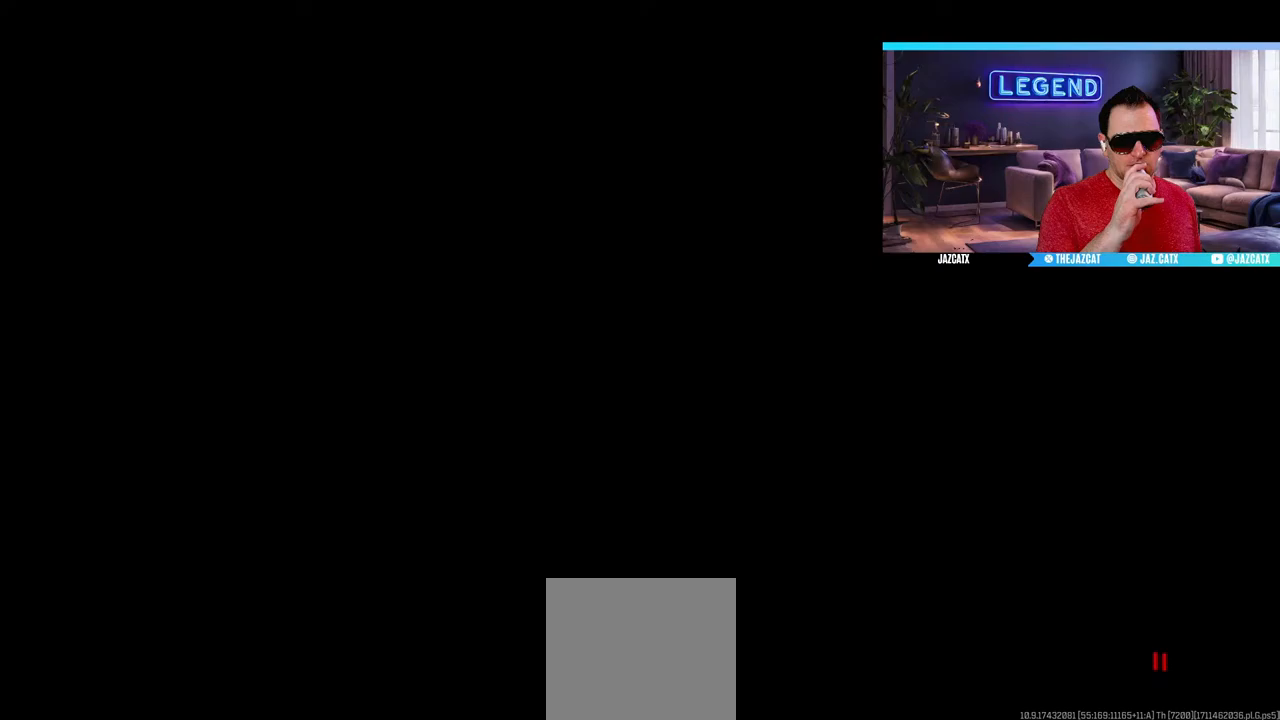
{"buttons": [], "left_stick": "center", "right_stick": "center", "events": []}
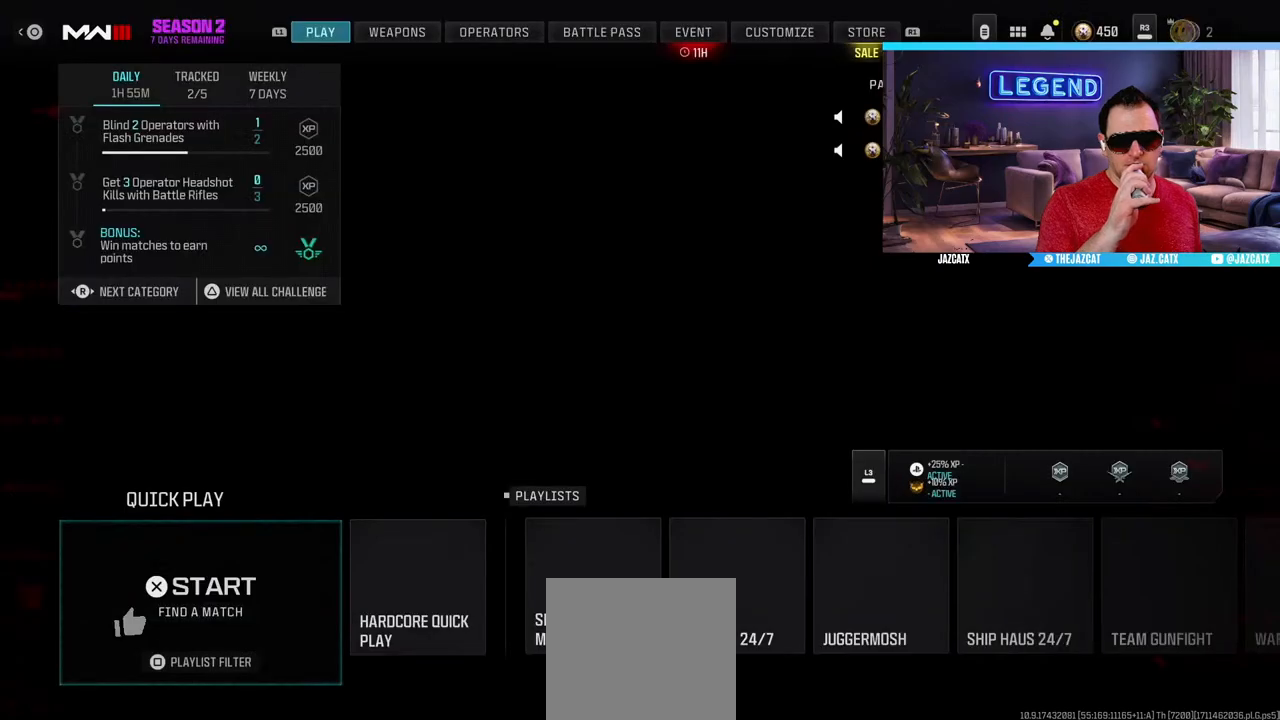
{"buttons": [], "left_stick": "center", "right_stick": "center", "events": []}
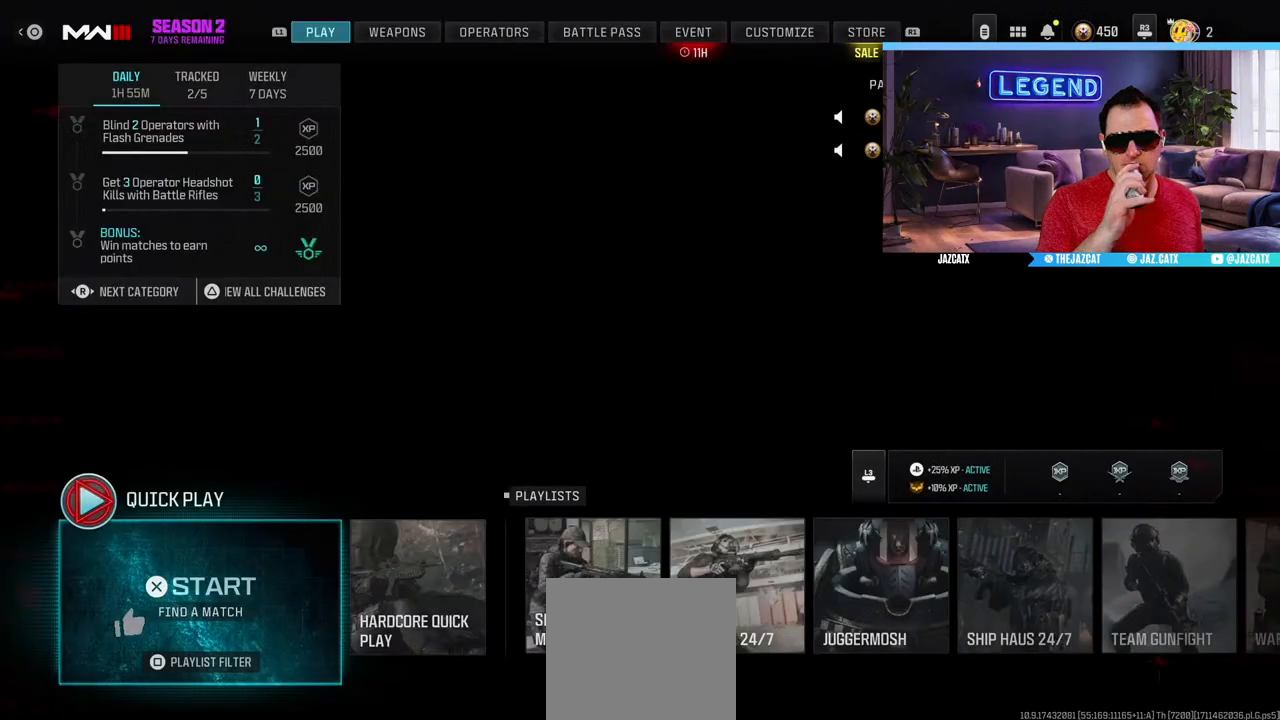
{"buttons": ["R3"], "left_stick": "center", "right_stick": "center", "events": [[417, "R3", "down"]]}
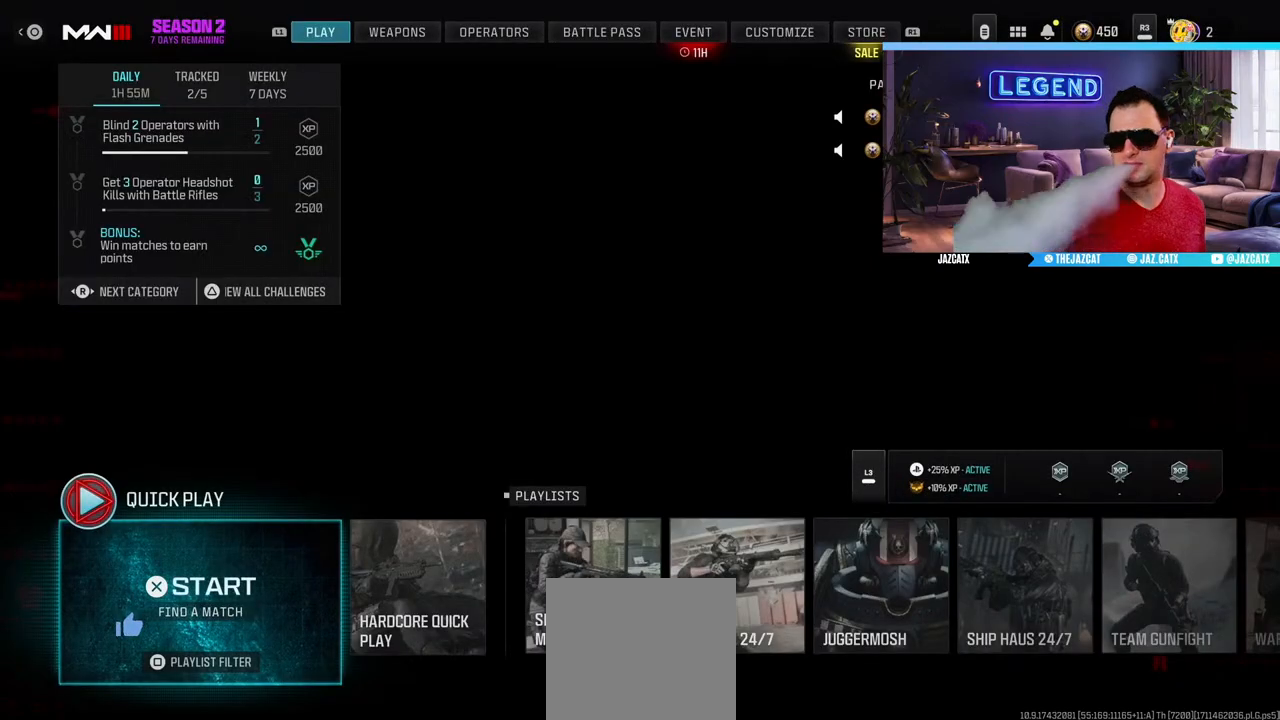
{"buttons": [], "left_stick": "center", "right_stick": "center", "events": [[33, "R3", "up"]]}
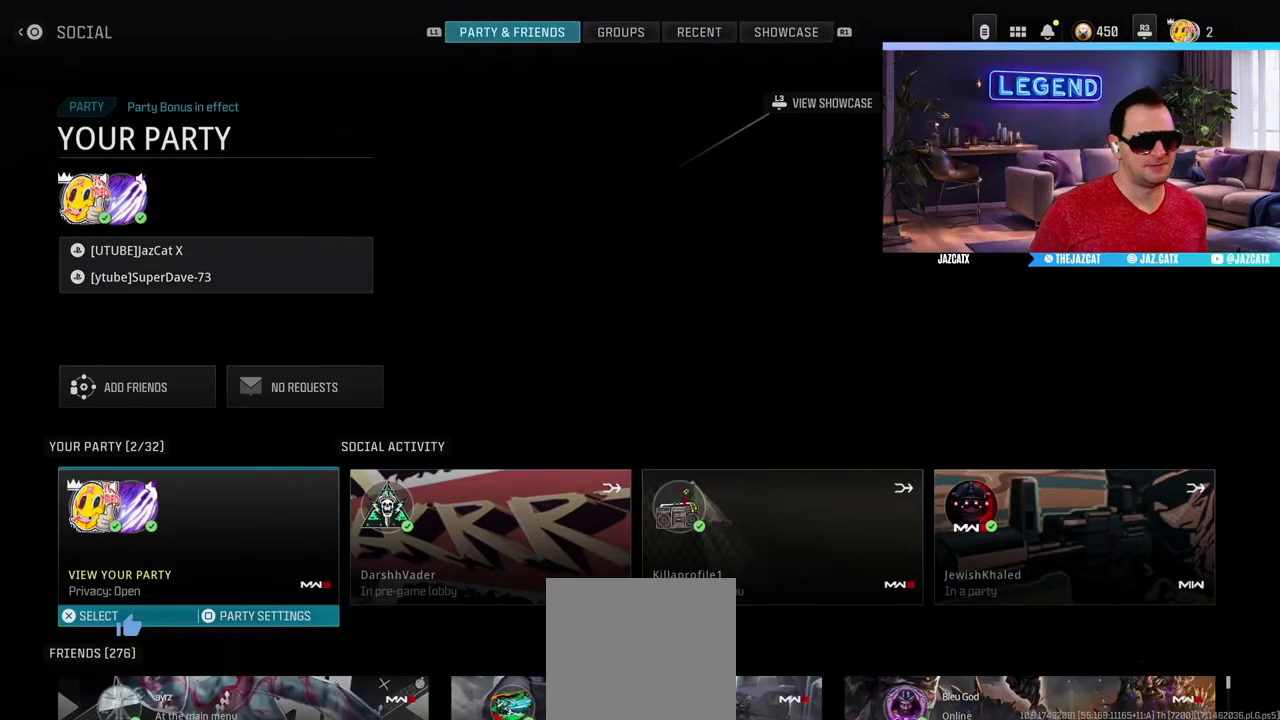
{"buttons": [], "left_stick": "center", "right_stick": "center", "events": []}
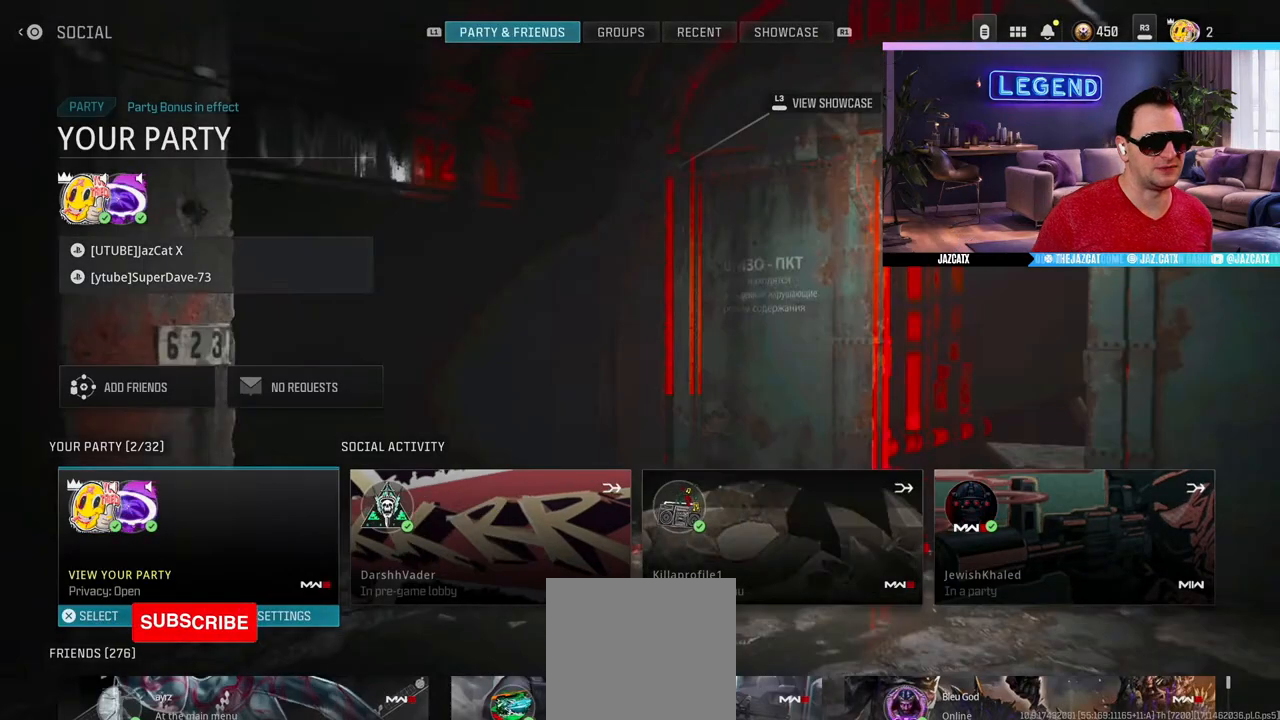
{"buttons": [], "left_stick": "center", "right_stick": "center", "events": [[283, "CIRCLE", "down"], [400, "CIRCLE", "up"]]}
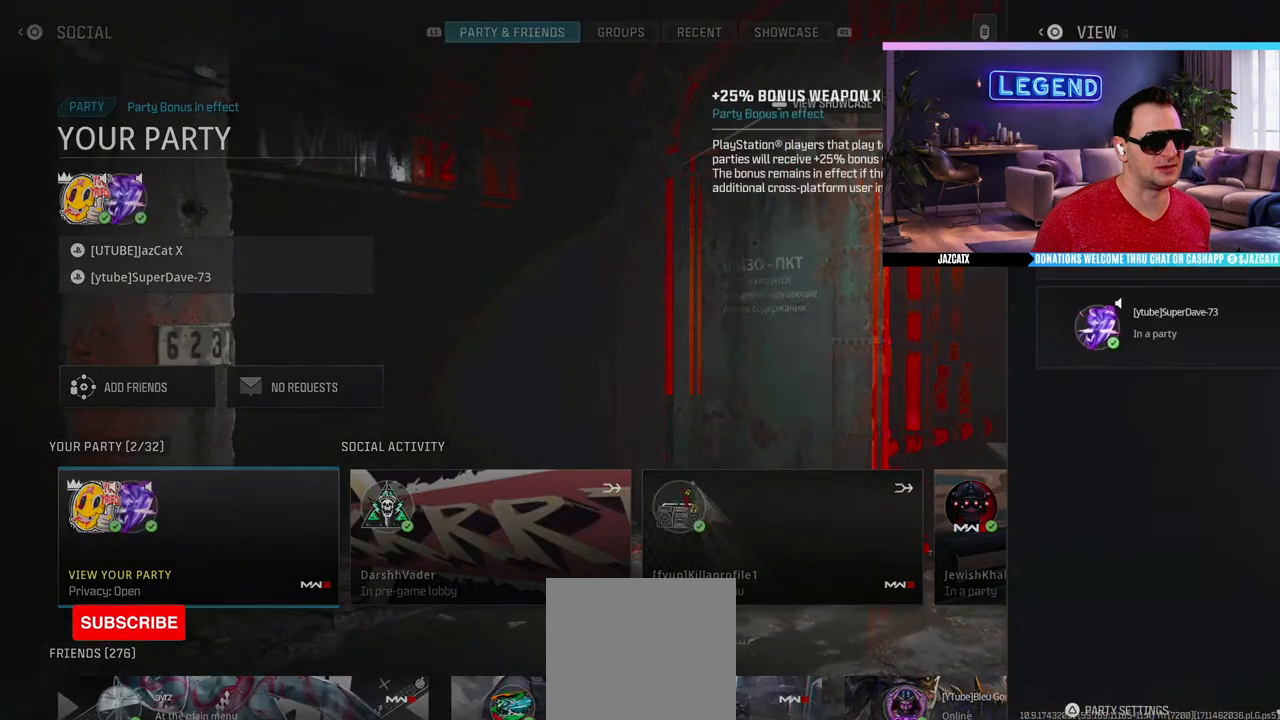
{"buttons": [], "left_stick": "center", "right_stick": "center", "events": []}
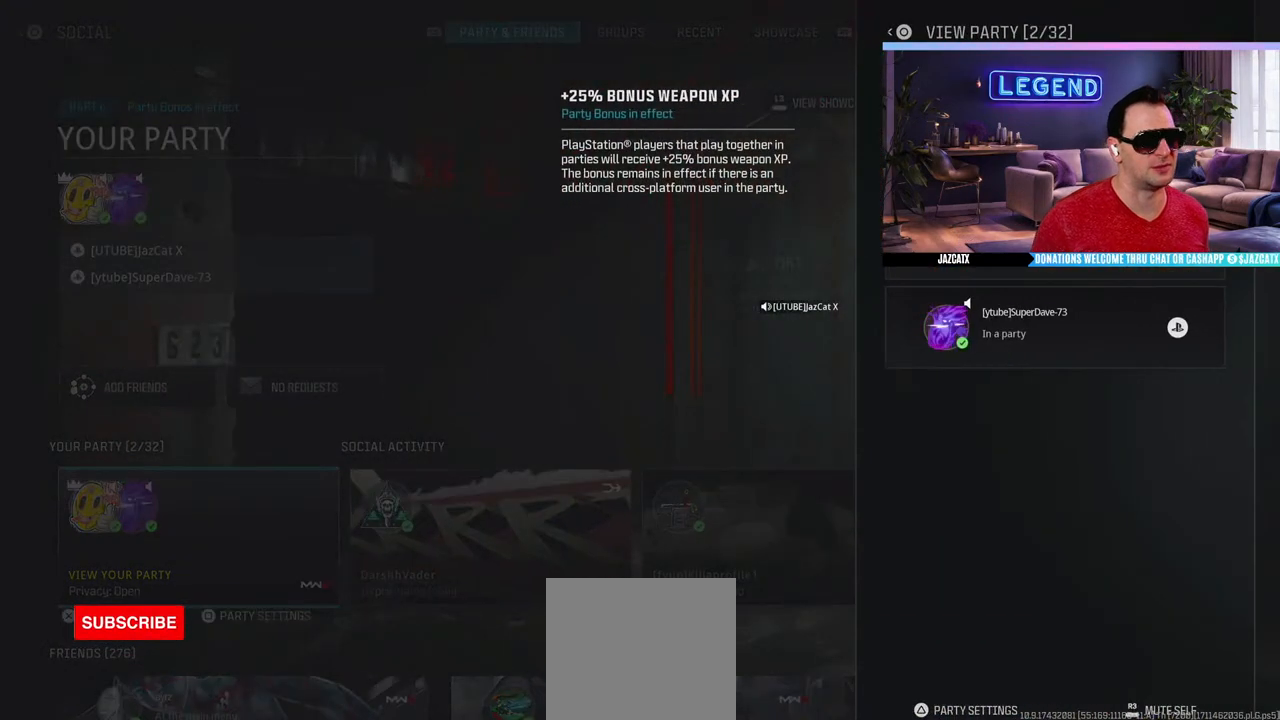
{"buttons": [], "left_stick": "center", "right_stick": "center", "events": []}
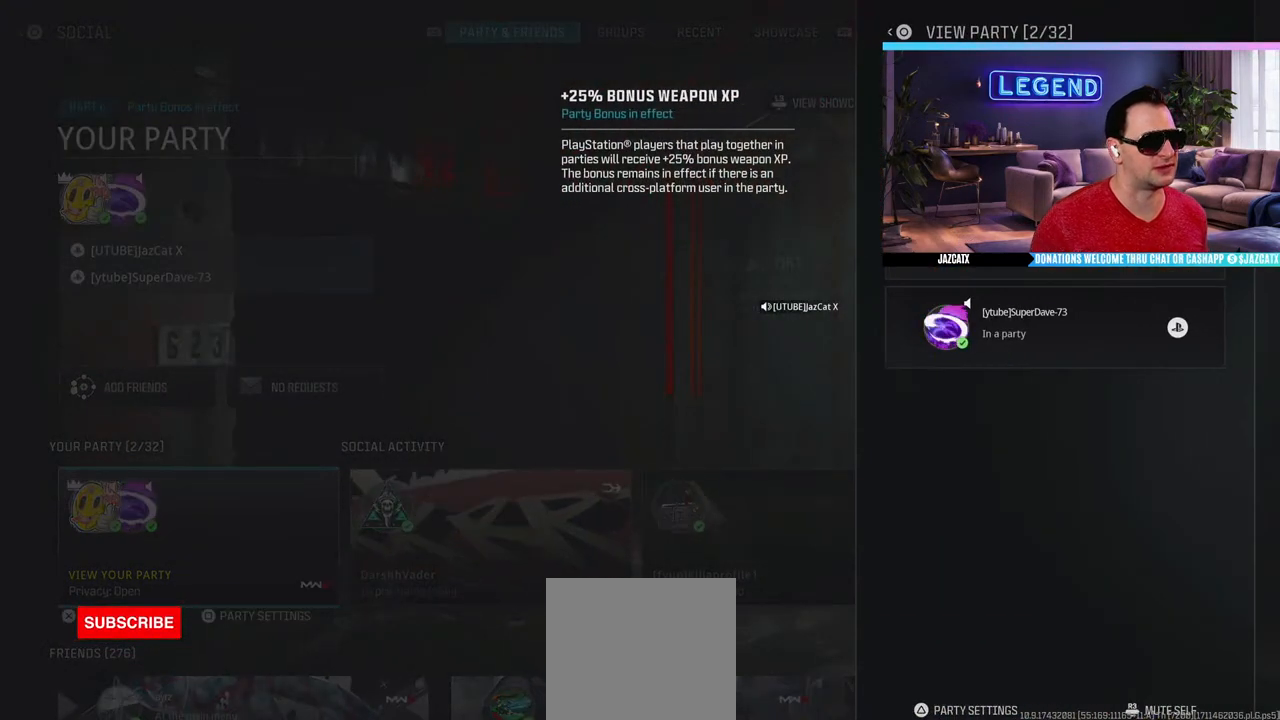
{"buttons": [], "left_stick": "center", "right_stick": "center", "events": [[350, "SQUARE", "down"], [483, "SQUARE", "up"]]}
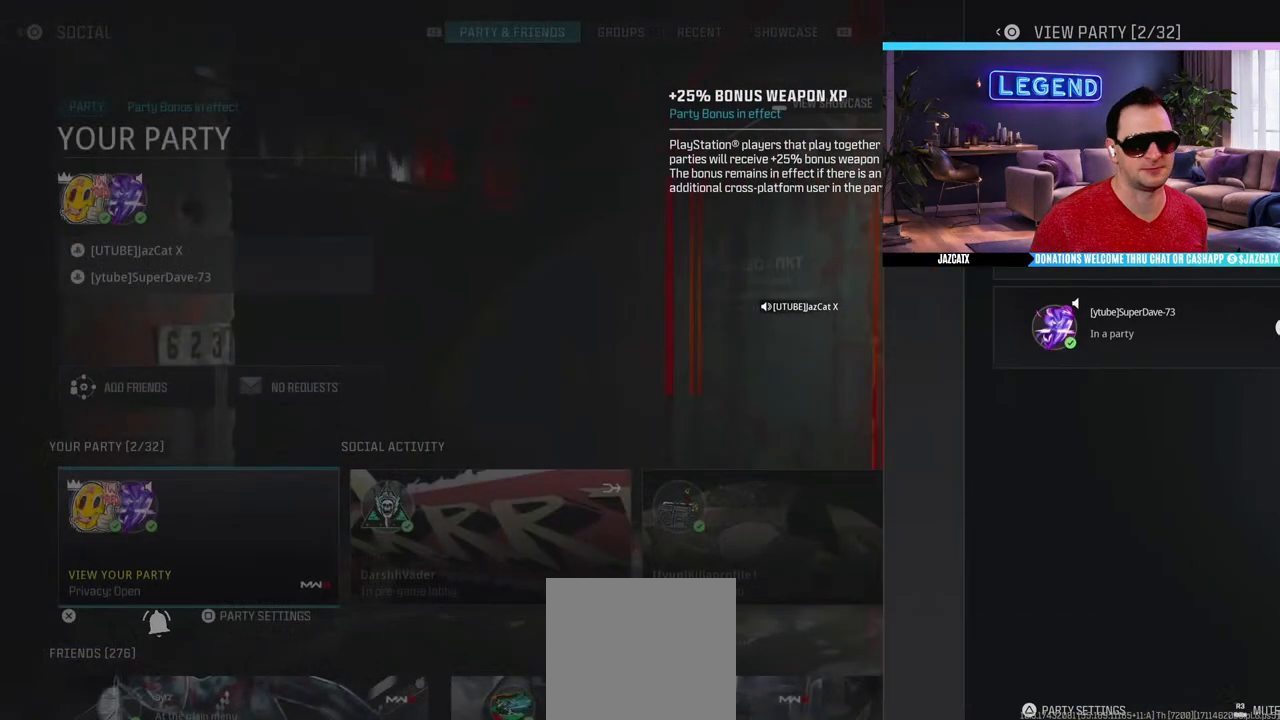
{"buttons": ["CIRCLE"], "left_stick": "center", "right_stick": "center", "events": [[417, "CIRCLE", "down"]]}
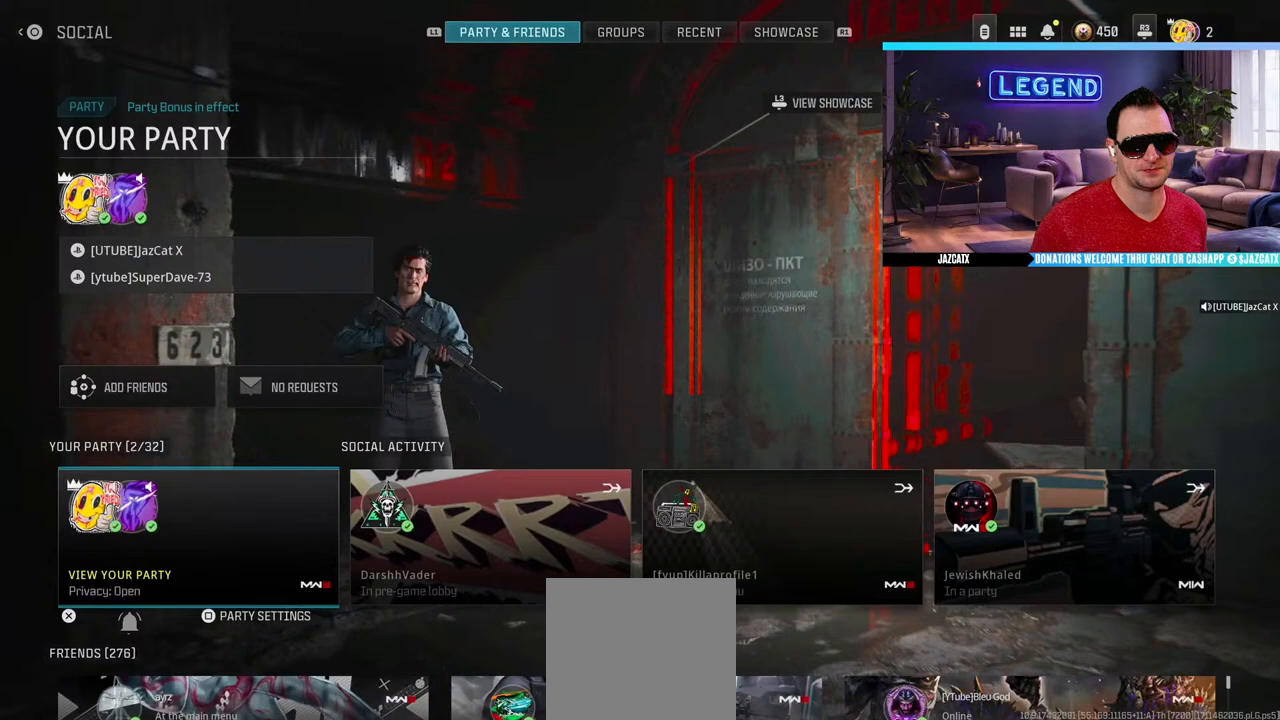
{"buttons": [], "left_stick": "center", "right_stick": "center", "events": [[17, "CIRCLE", "up"]]}
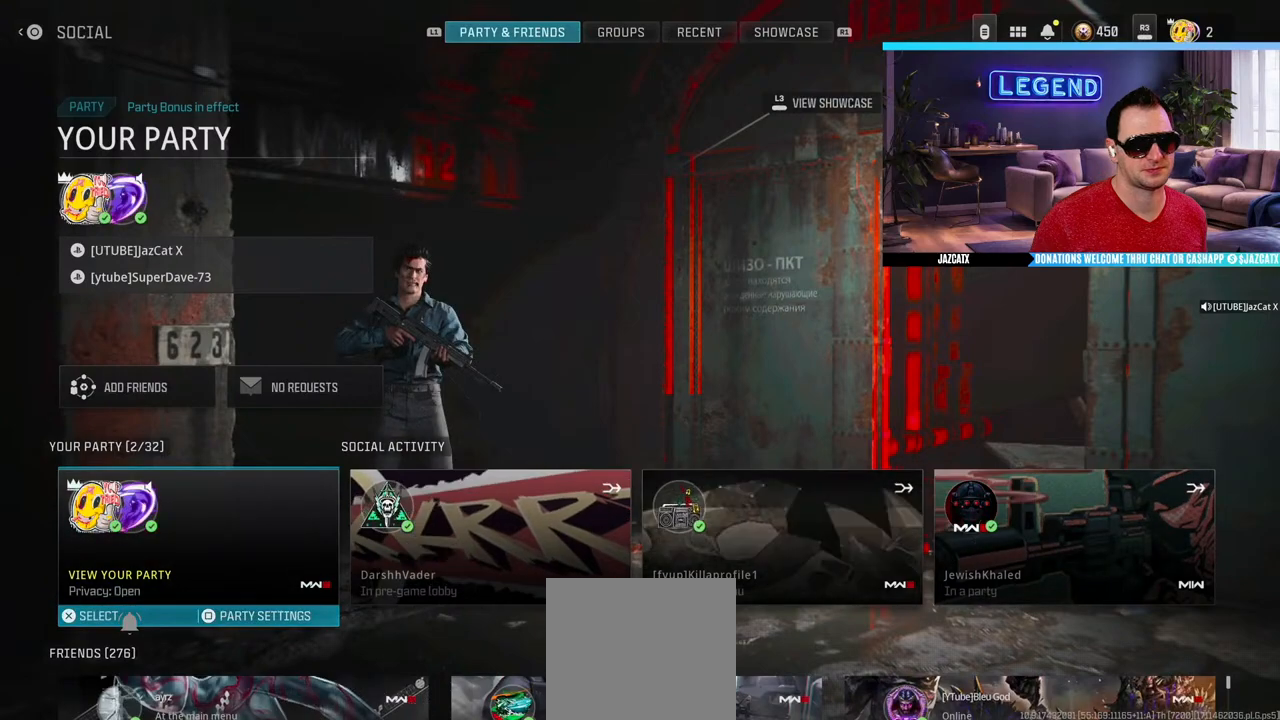
{"buttons": [], "left_stick": "center", "right_stick": "center", "events": [[33, "CIRCLE", "down"], [150, "CIRCLE", "up"]]}
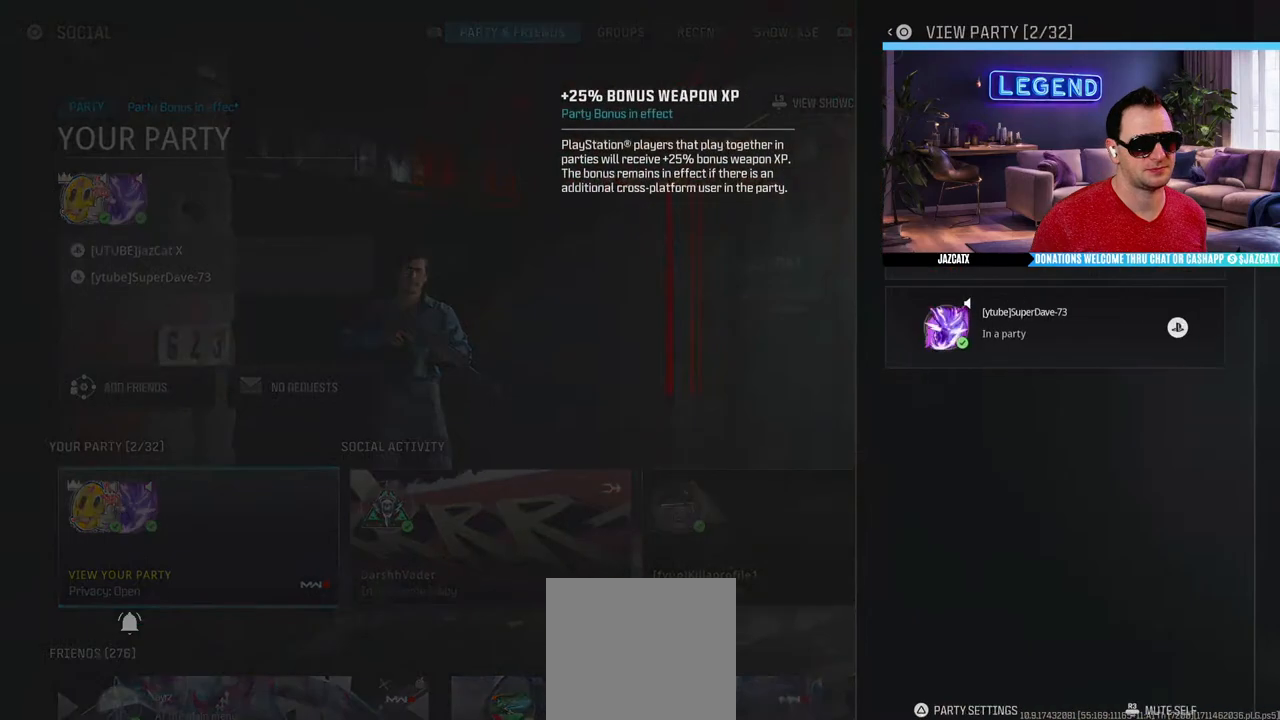
{"buttons": ["CIRCLE"], "left_stick": "center", "right_stick": "center", "events": [[467, "CIRCLE", "down"]]}
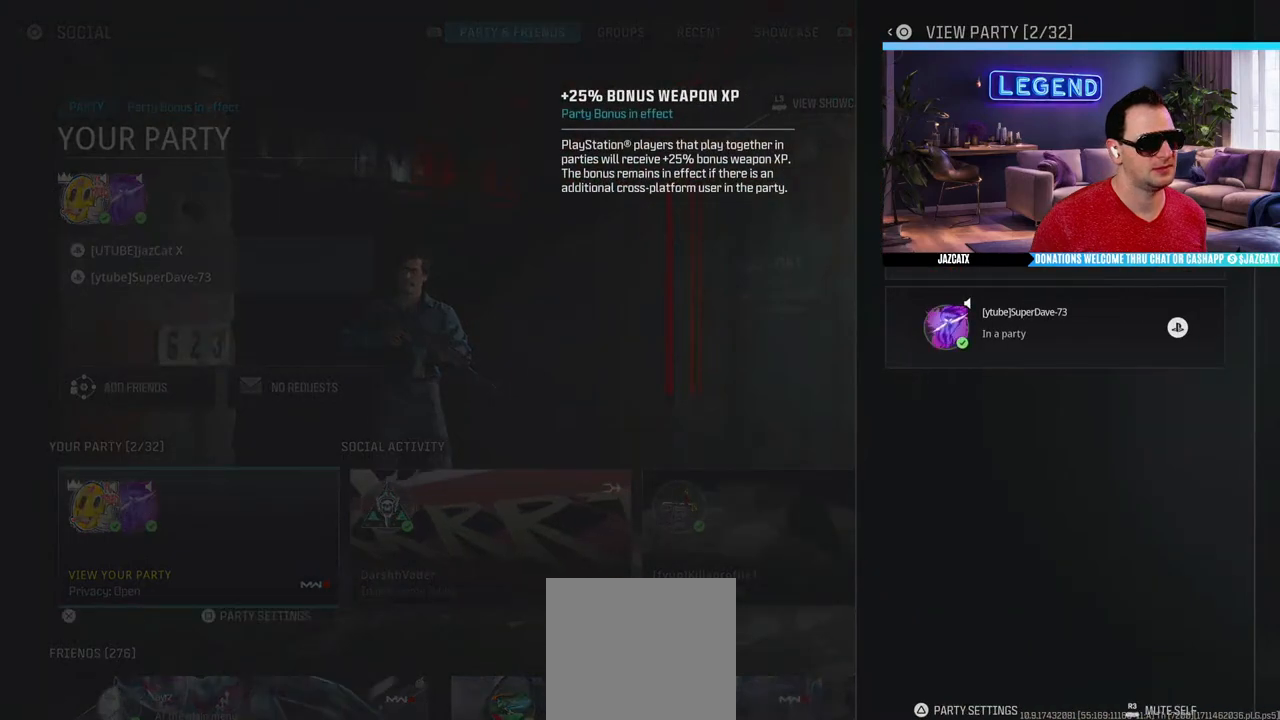
{"buttons": [], "left_stick": "center", "right_stick": "center", "events": [[117, "CIRCLE", "up"]]}